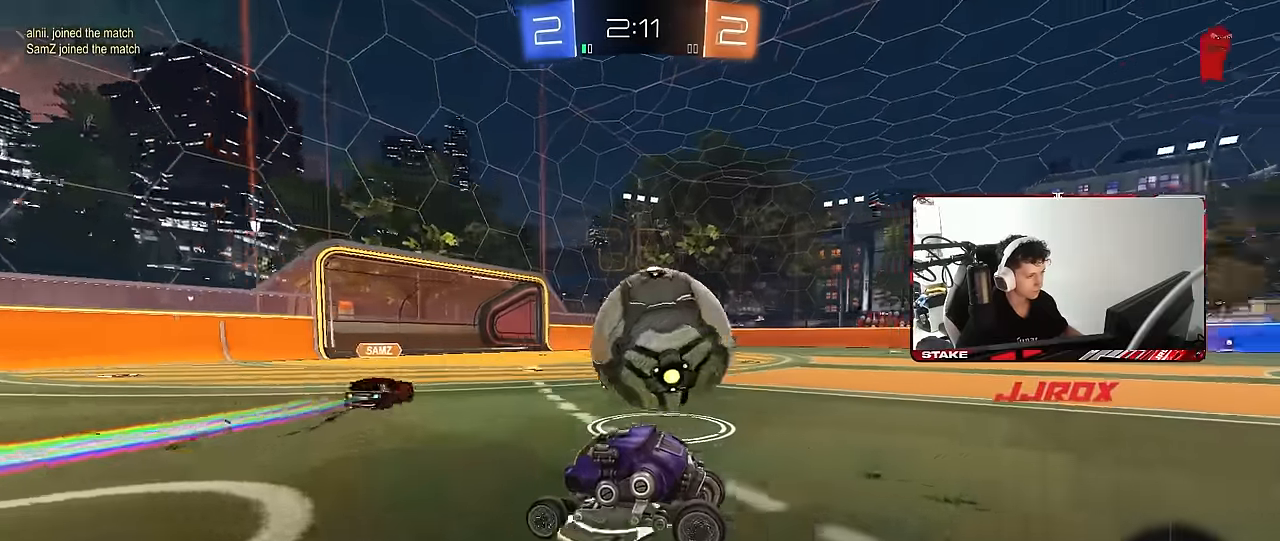
Gameplay with keyboard and mouse; each line is a JSON object with the keys and mouse buttons held at the frame after it. "events" lists presses ("down") and releases ("up") of "1", "2", "3", "4", "5", "a", "alt", "c", "caps_lock", "ctrl", "d", "e", "f", "g", "q", "r", "s", "shift", "space", "t", "tab", "v", "w", "x", "z", "mouse_left", "mouse_wheel" and "mouse_right" between this image and that frame as [ms after this image, input, new state], when the widget could be followed in between. "mouse_left", "mouse_wheel", "mouse_right" = the "left", "wheel", "right" buttons of the "mouse" list. No other keys are recorded. "wheel" means that the mouse wheel is clicked or scrolled. "mouse_move" is the direction in which the mouse moves at that frame (one of eight, or "still"), when it could be read.
{"keys": ["d", "w"], "mouse": [], "mouse_move": "still", "events": [[100, "d", "up"], [100, "w", "down"], [234, "d", "down"], [234, "mouse_left", "down"], [384, "mouse_left", "up"], [434, "d", "up"], [467, "d", "down"]]}
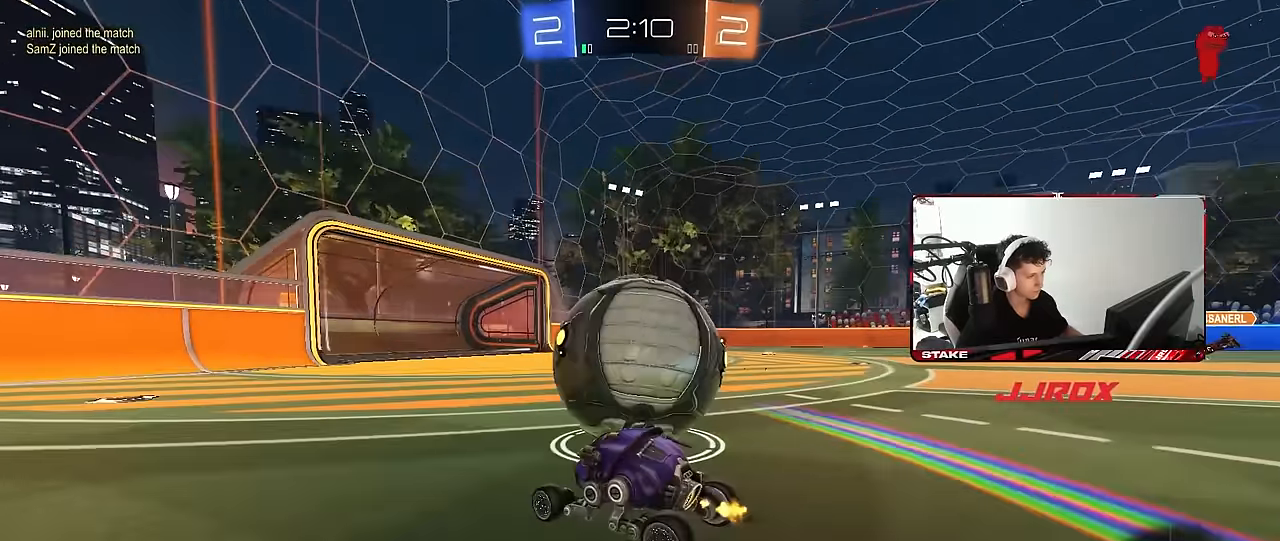
{"keys": ["w"], "mouse": ["left"], "mouse_move": "still", "events": [[17, "d", "up"], [67, "d", "down"], [67, "mouse_left", "down"], [217, "d", "up"], [300, "a", "down"], [484, "a", "up"]]}
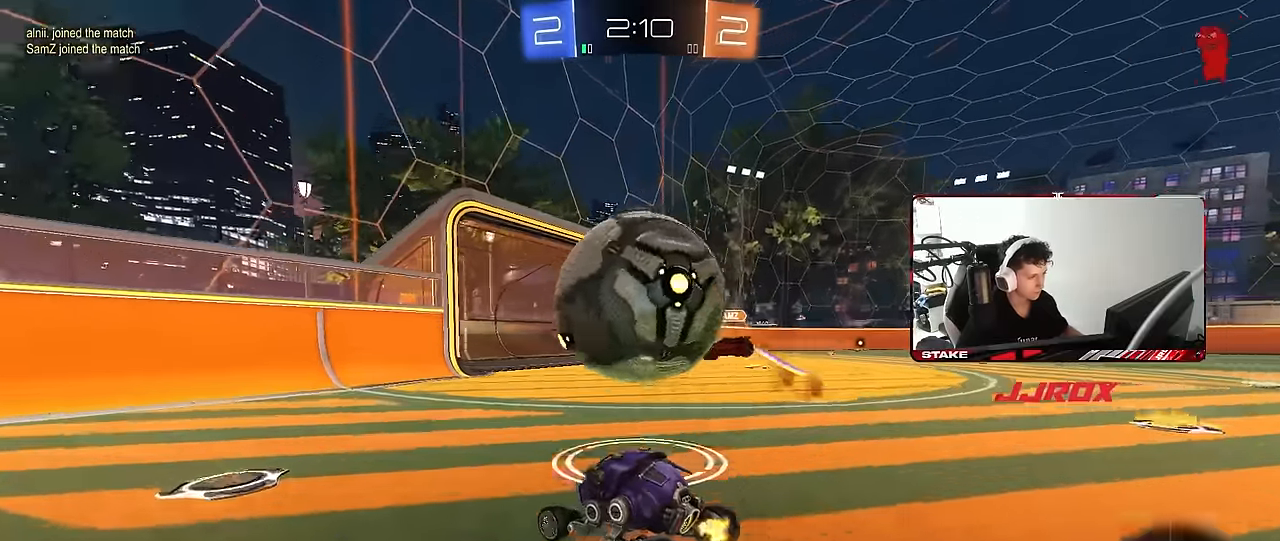
{"keys": ["d", "shift"], "mouse": [], "mouse_move": "still", "events": [[34, "d", "down"], [84, "d", "up"], [84, "mouse_right", "down"], [184, "d", "down"], [184, "mouse_right", "up"], [184, "shift", "down"], [234, "mouse_right", "down"], [317, "s", "down"], [367, "w", "up"], [417, "mouse_left", "up"], [467, "mouse_right", "up"], [500, "s", "up"]]}
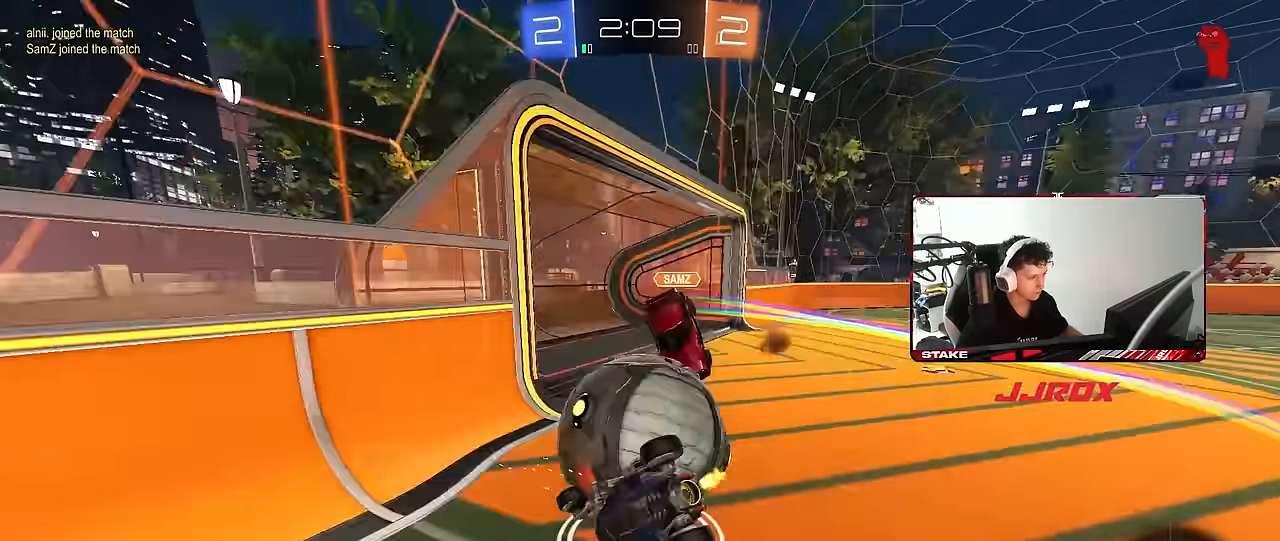
{"keys": ["s"], "mouse": [], "mouse_move": "still", "events": [[200, "s", "down"], [467, "d", "up"], [467, "shift", "up"]]}
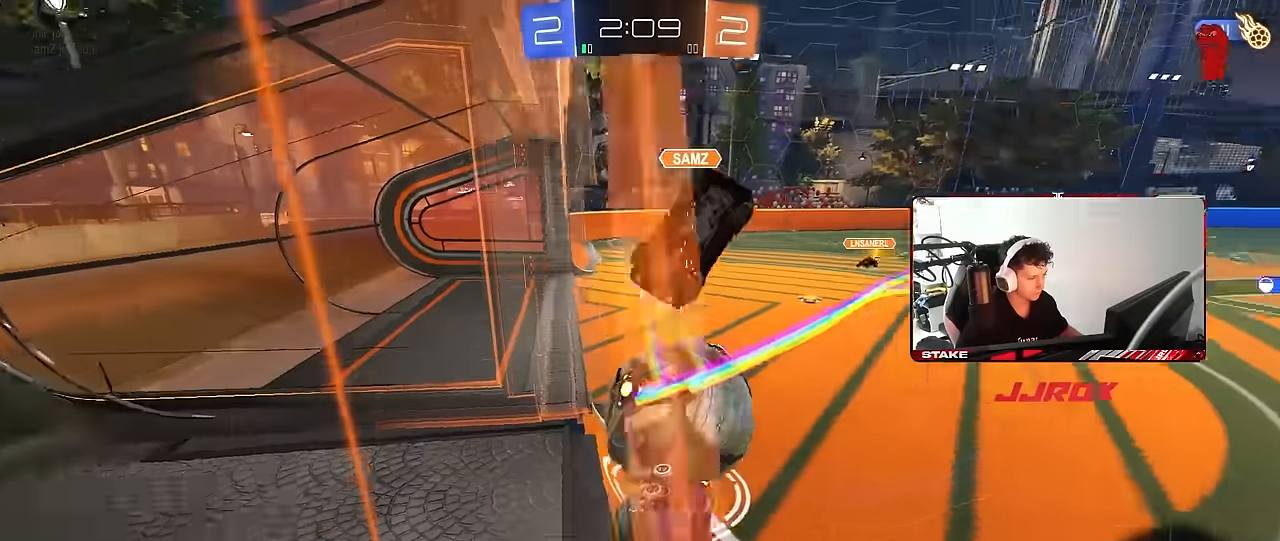
{"keys": ["s"], "mouse": [], "mouse_move": "still", "events": [[117, "a", "down"], [300, "a", "up"], [450, "s", "up"], [500, "s", "down"]]}
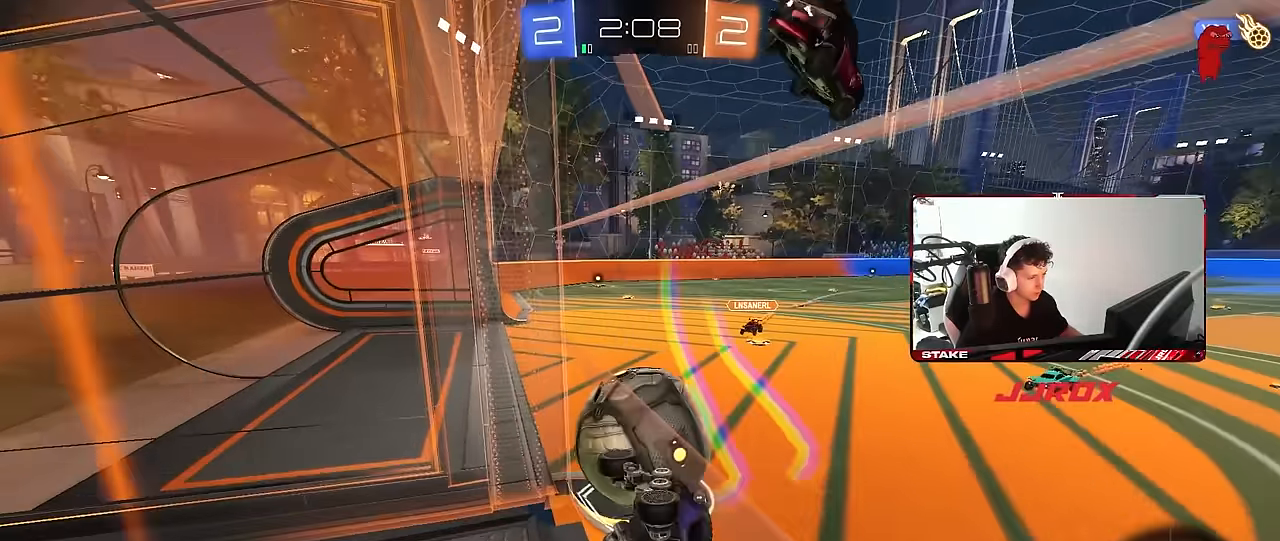
{"keys": ["a", "shift", "w"], "mouse": [], "mouse_move": "still", "events": [[34, "mouse_right", "down"], [184, "mouse_right", "up"], [217, "mouse_right", "down"], [417, "s", "up"], [450, "a", "down"], [467, "mouse_right", "up"], [467, "shift", "down"], [500, "w", "down"]]}
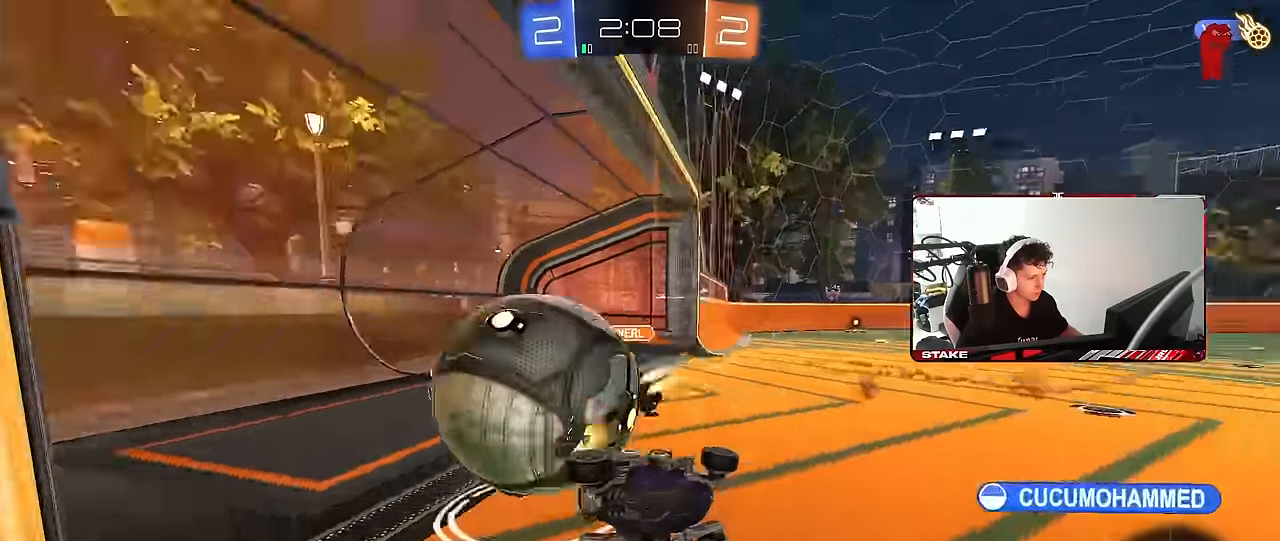
{"keys": ["space"], "mouse": [], "mouse_move": "still", "events": [[484, "a", "up"], [484, "shift", "up"], [484, "space", "down"], [484, "w", "up"]]}
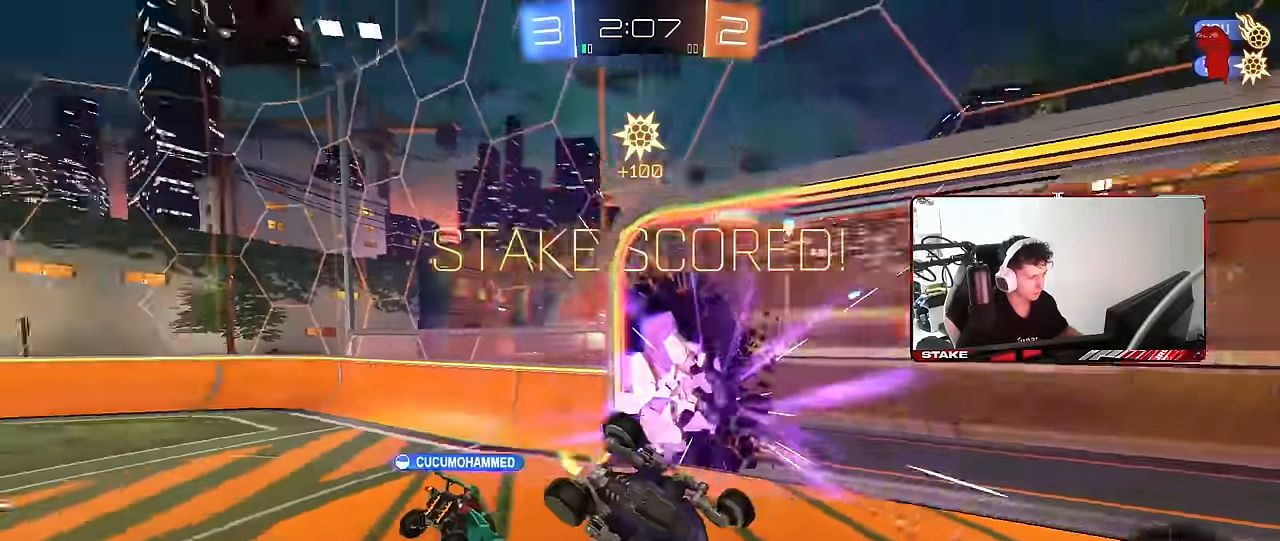
{"keys": ["tab"], "mouse": [], "mouse_move": "still", "events": [[117, "space", "up"], [117, "tab", "down"], [300, "space", "down"], [450, "space", "up"]]}
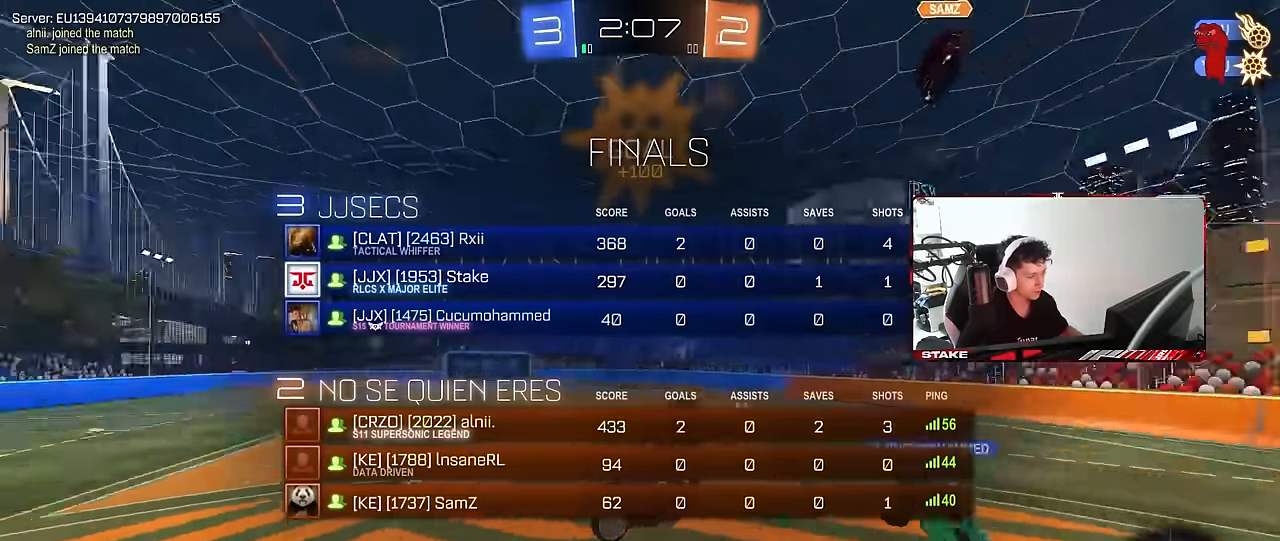
{"keys": ["tab", "w"], "mouse": [], "mouse_move": "still", "events": [[184, "w", "down"]]}
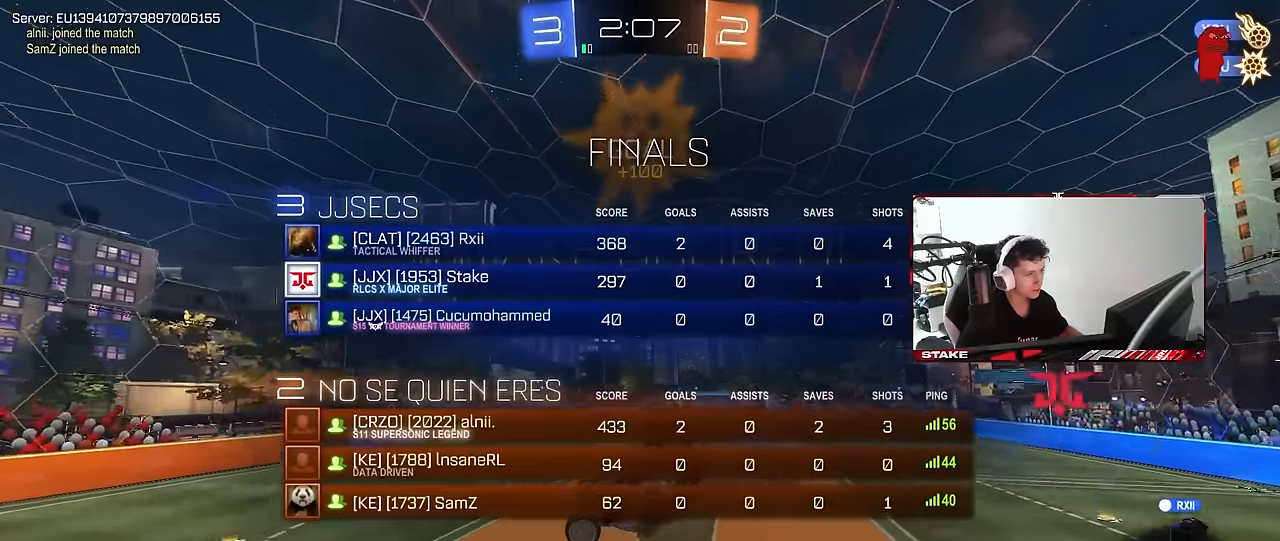
{"keys": ["a", "d", "q"], "mouse": [], "mouse_move": "still", "events": [[100, "d", "down"], [100, "tab", "up"], [150, "w", "up"], [284, "q", "down"], [384, "a", "down"]]}
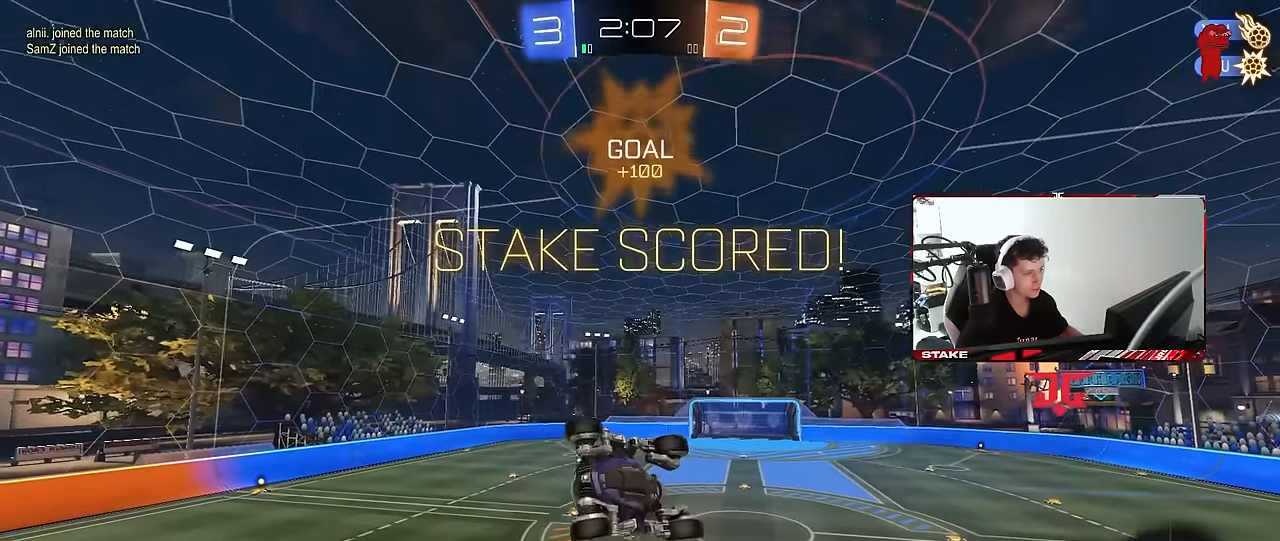
{"keys": [], "mouse": [], "mouse_move": "still", "events": [[17, "a", "up"], [117, "q", "up"], [217, "d", "up"], [217, "tab", "down"], [350, "tab", "up"]]}
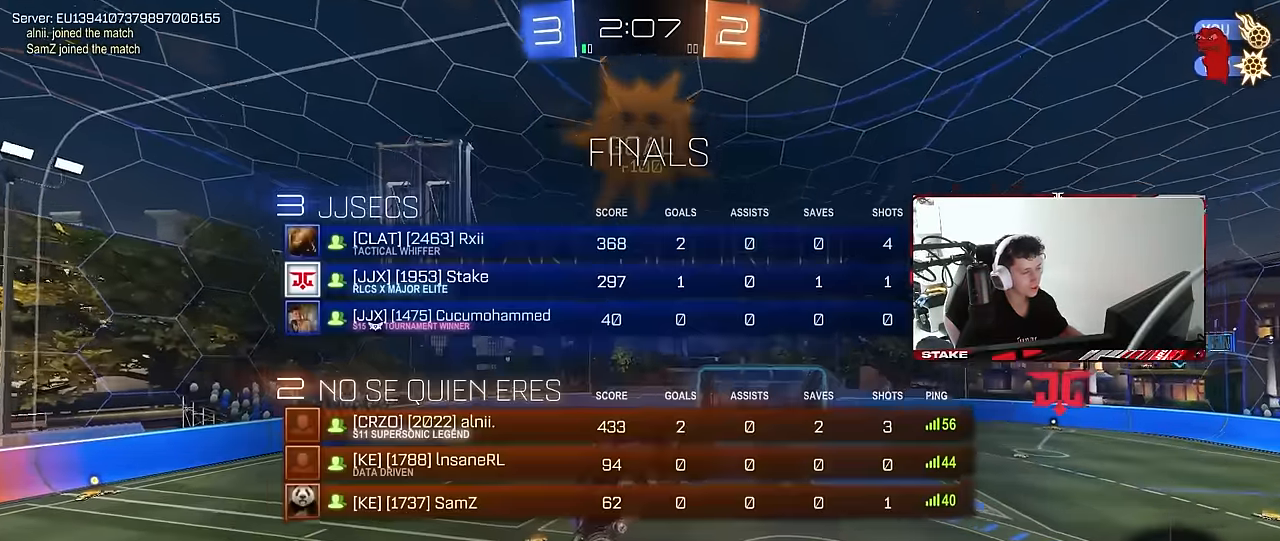
{"keys": ["shift"], "mouse": [], "mouse_move": "still", "events": [[34, "d", "down"], [234, "d", "up"], [234, "s", "down"], [234, "shift", "down"], [317, "s", "up"], [317, "shift", "up"], [417, "d", "down"], [467, "shift", "down"], [500, "d", "up"]]}
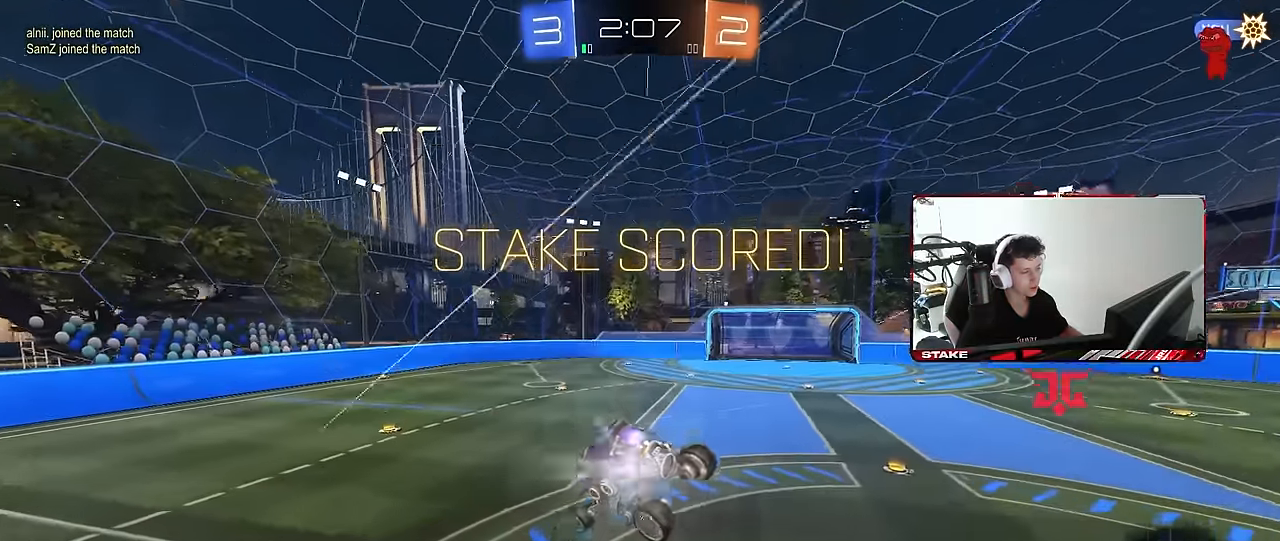
{"keys": ["a", "shift", "w"], "mouse": [], "mouse_move": "still", "events": [[100, "shift", "up"], [250, "d", "down"], [284, "d", "up"], [284, "shift", "down"], [384, "a", "down"], [434, "w", "down"]]}
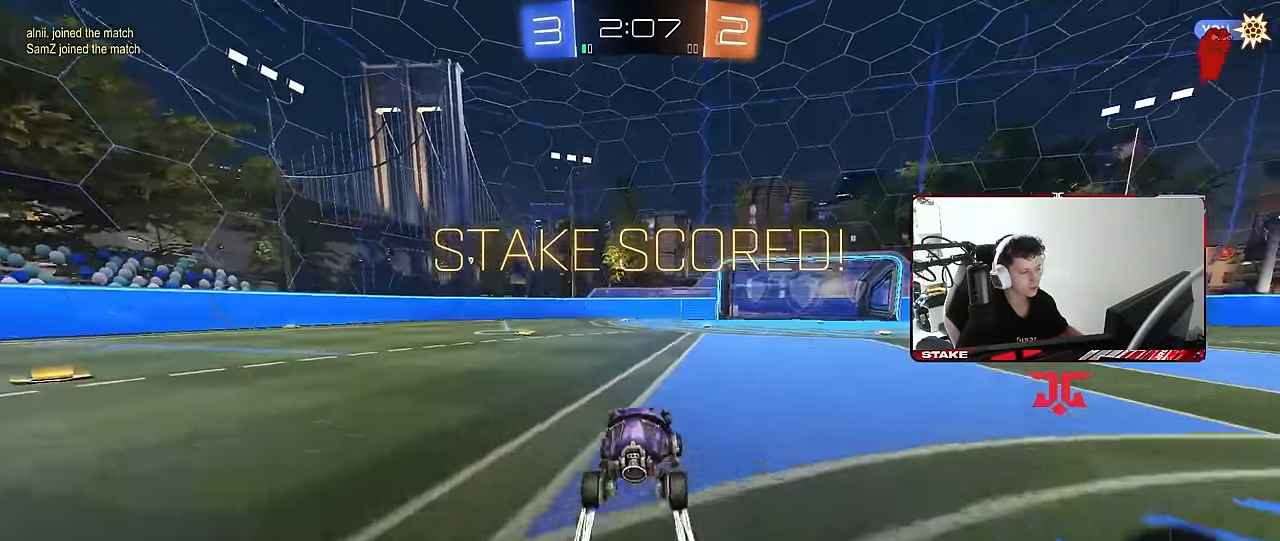
{"keys": ["a", "s", "shift"], "mouse": [], "mouse_move": "still", "events": [[17, "mouse_right", "down"], [117, "mouse_right", "up"], [167, "mouse_right", "down"], [217, "s", "down"], [217, "w", "up"], [350, "mouse_right", "up"]]}
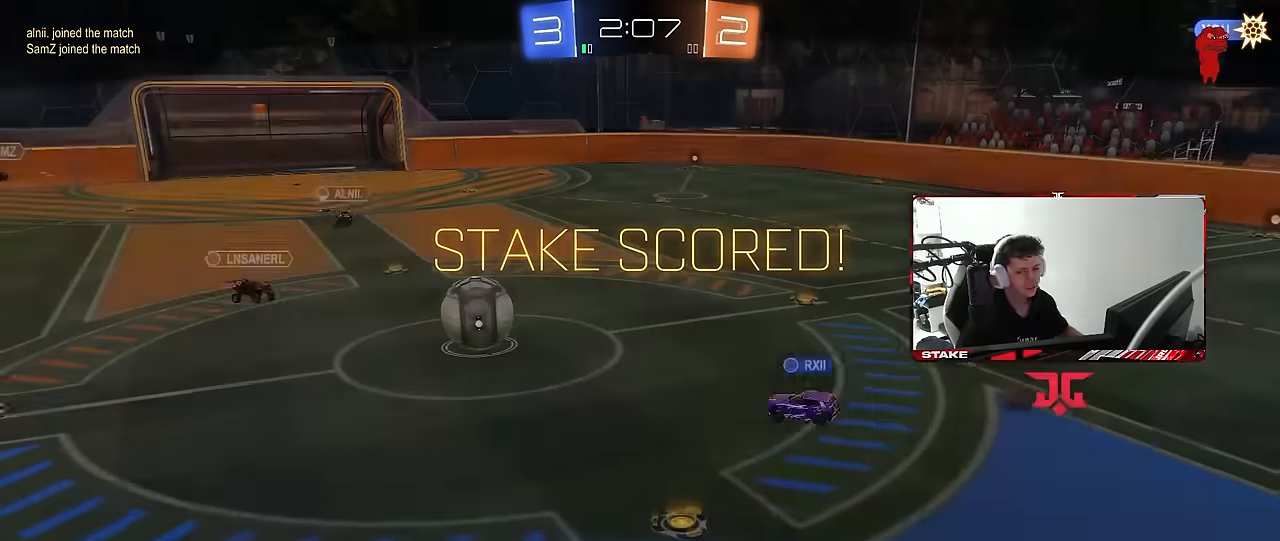
{"keys": [], "mouse": ["right"], "mouse_move": "still", "events": [[83, "s", "up"], [183, "mouse_right", "down"], [183, "s", "down"], [317, "a", "up"], [317, "shift", "up"], [367, "s", "up"]]}
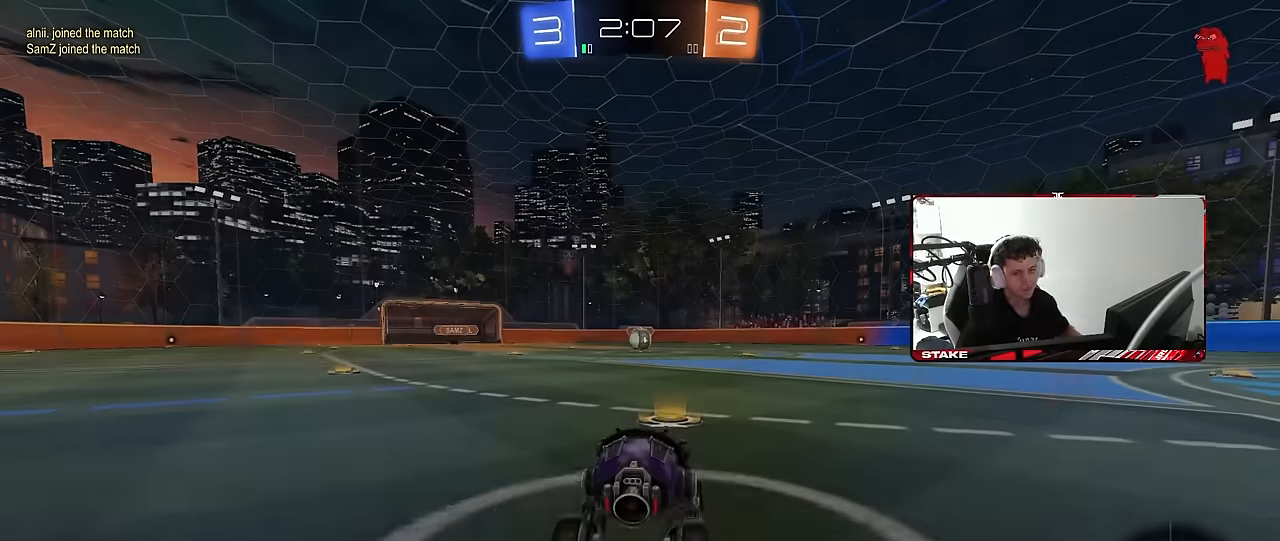
{"keys": [], "mouse": [], "mouse_move": "still", "events": [[50, "mouse_right", "up"], [100, "mouse_right", "down"], [333, "mouse_right", "up"]]}
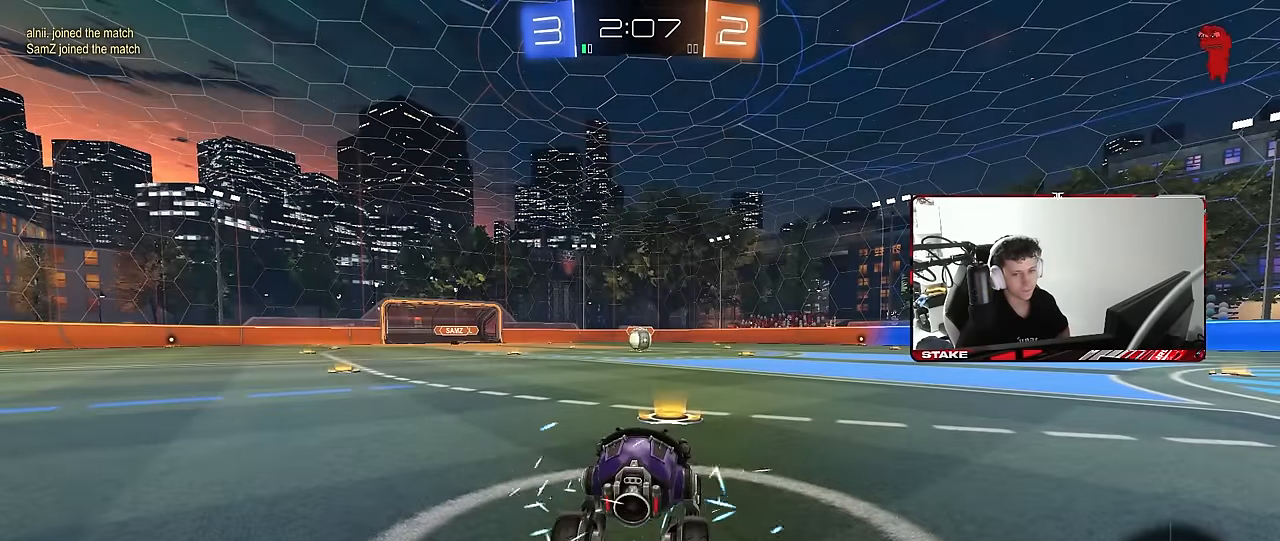
{"keys": [], "mouse": ["right"], "mouse_move": "still", "events": [[400, "mouse_right", "down"]]}
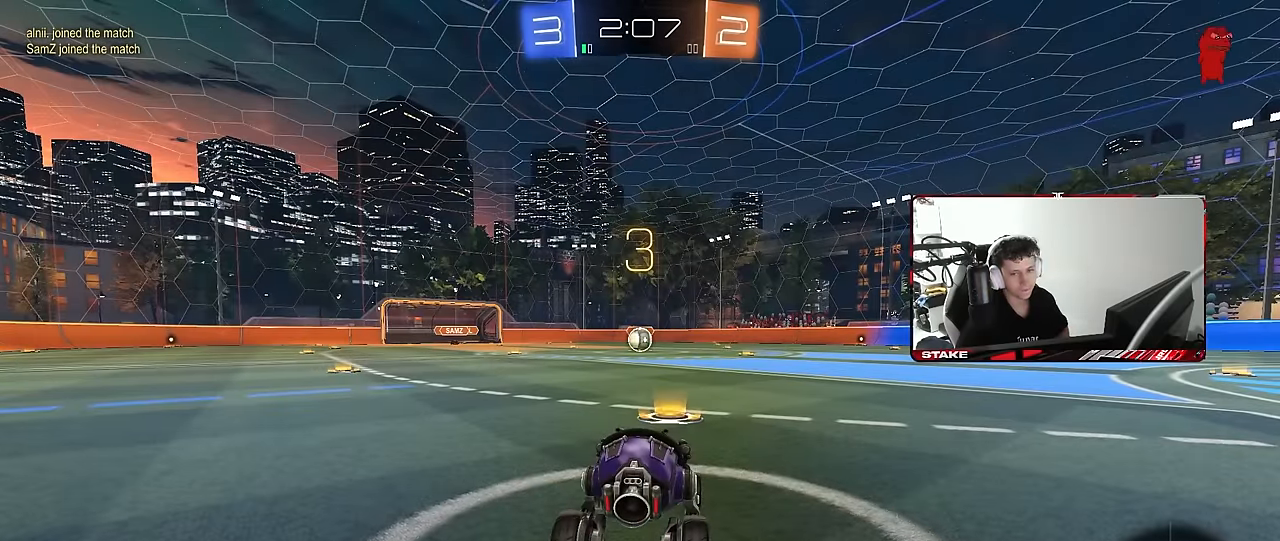
{"keys": [], "mouse": [], "mouse_move": "still", "events": [[133, "mouse_right", "up"], [183, "mouse_right", "down"], [417, "mouse_right", "up"]]}
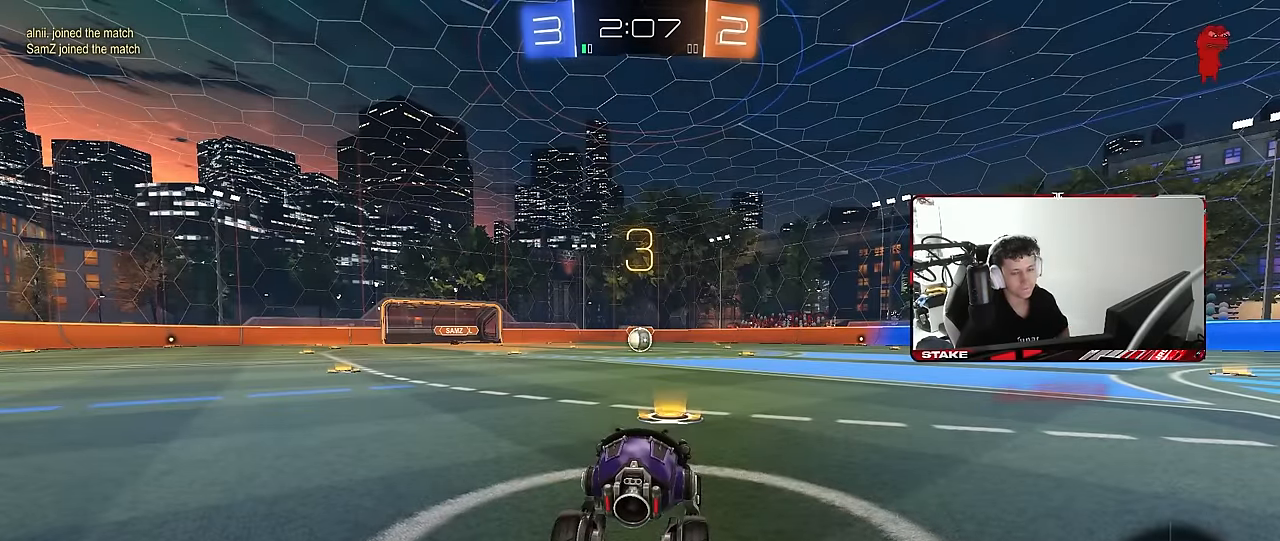
{"keys": [], "mouse": ["wheel"], "mouse_move": "still", "events": [[50, "mouse_wheel", "down"], [233, "mouse_wheel", "up"], [383, "mouse_wheel", "down"]]}
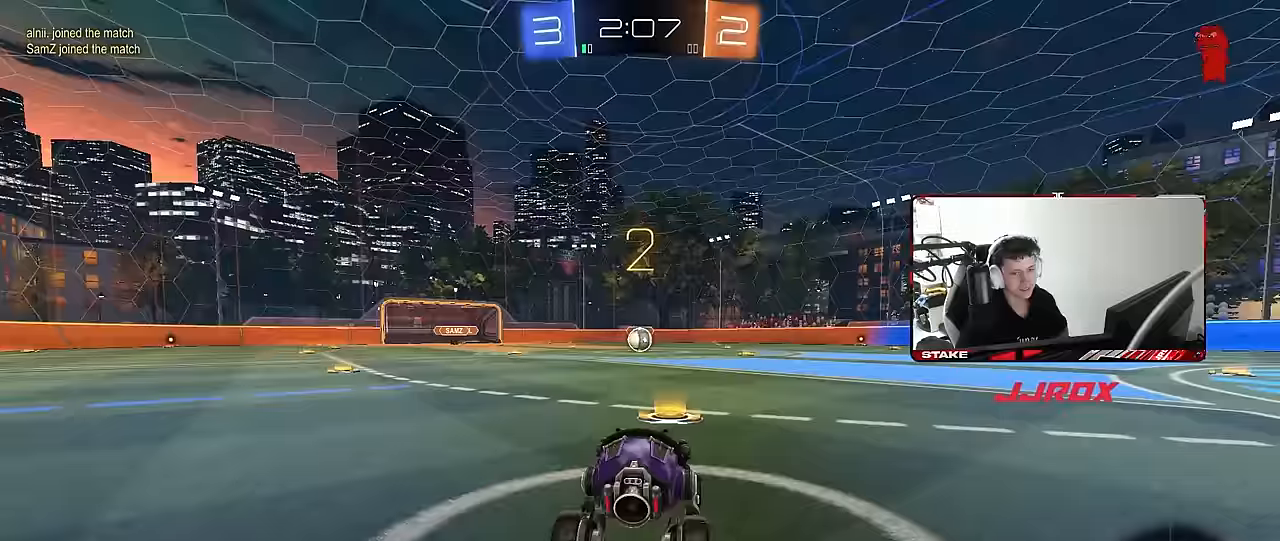
{"keys": [], "mouse": [], "mouse_move": "up-left", "events": [[17, "mouse_wheel", "up"], [117, "mouse_wheel", "down"], [167, "mouse_wheel", "up"], [217, "mouse_wheel", "down"], [350, "mouse_wheel", "up"]]}
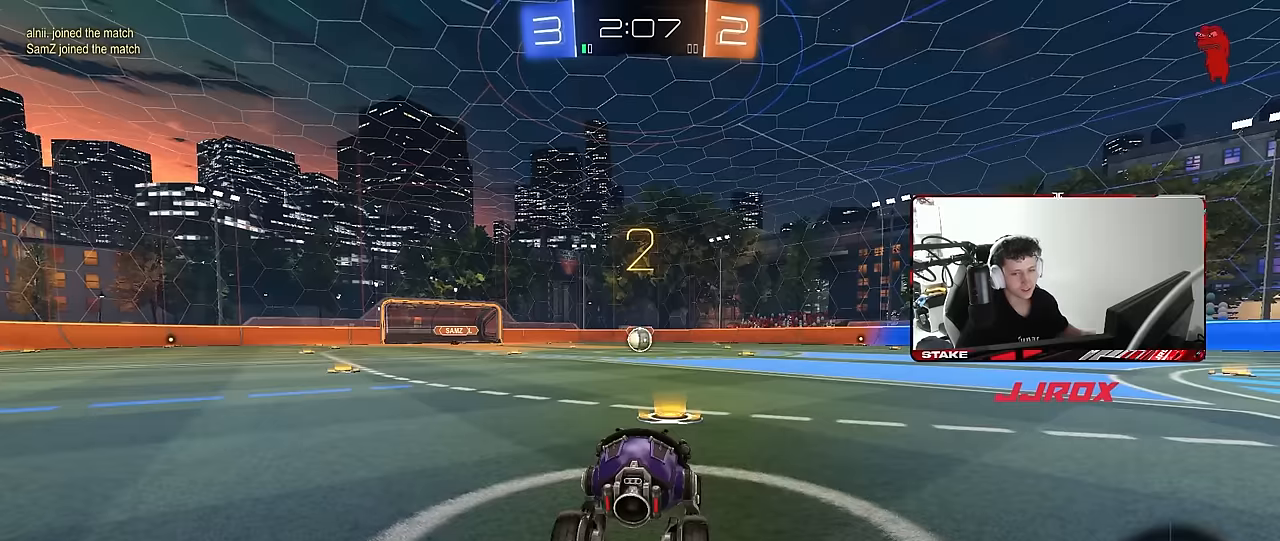
{"keys": ["tab"], "mouse": ["left"], "mouse_move": "down-right", "events": [[33, "mouse_left", "down"], [33, "space", "down"], [183, "space", "up"], [316, "space", "down"], [316, "tab", "down"], [416, "space", "up"]]}
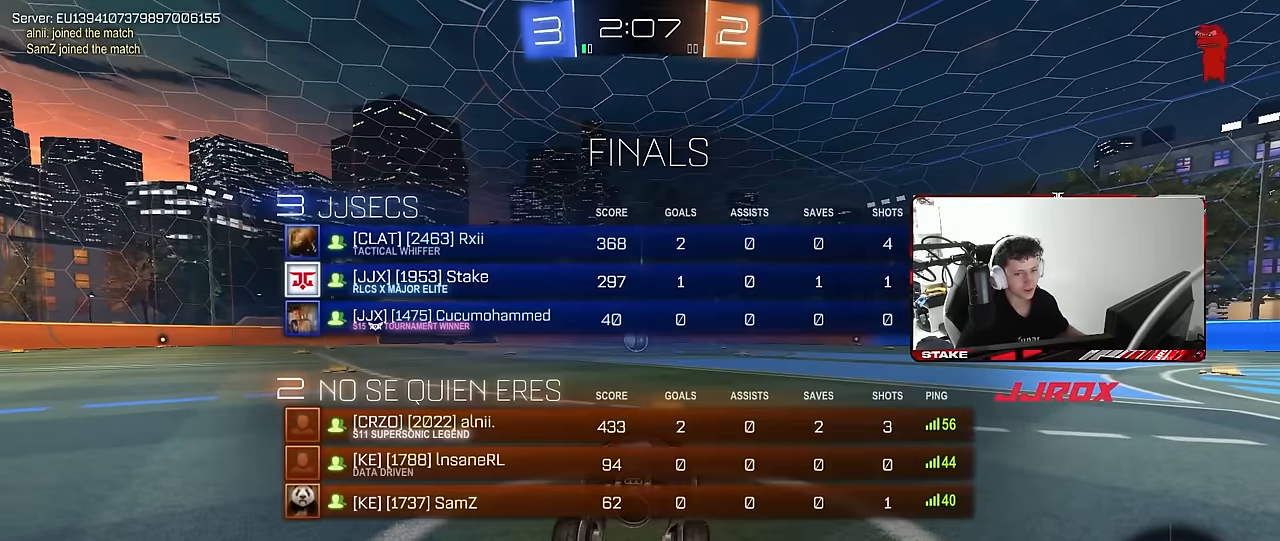
{"keys": ["w"], "mouse": ["left"], "mouse_move": "right", "events": [[100, "w", "down"], [150, "tab", "up"]]}
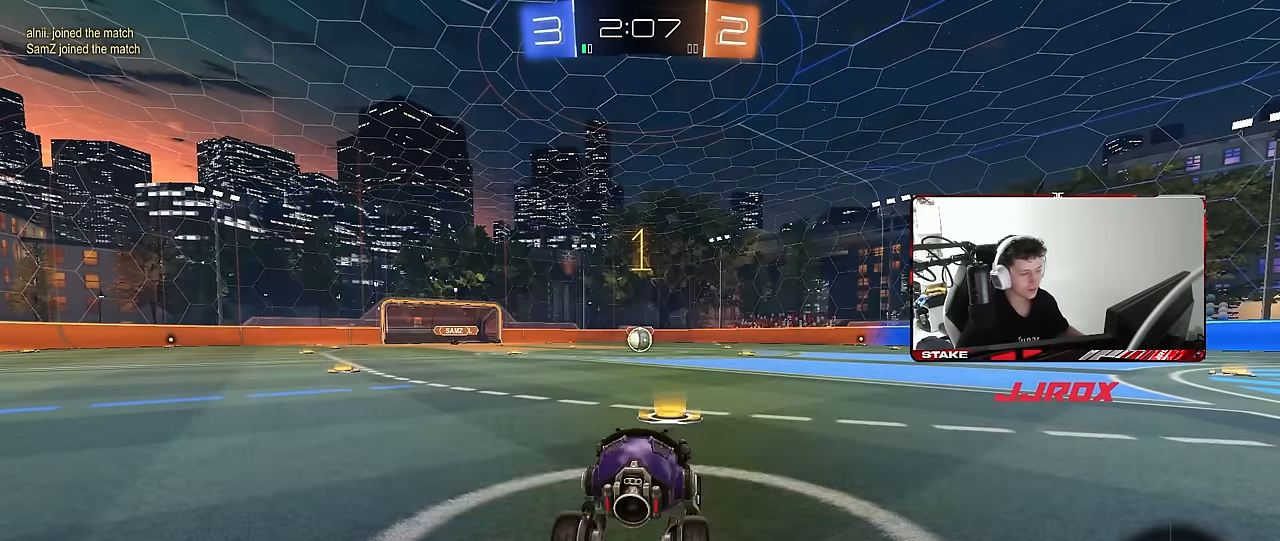
{"keys": ["d", "w"], "mouse": ["left"], "mouse_move": "still", "events": [[500, "d", "down"]]}
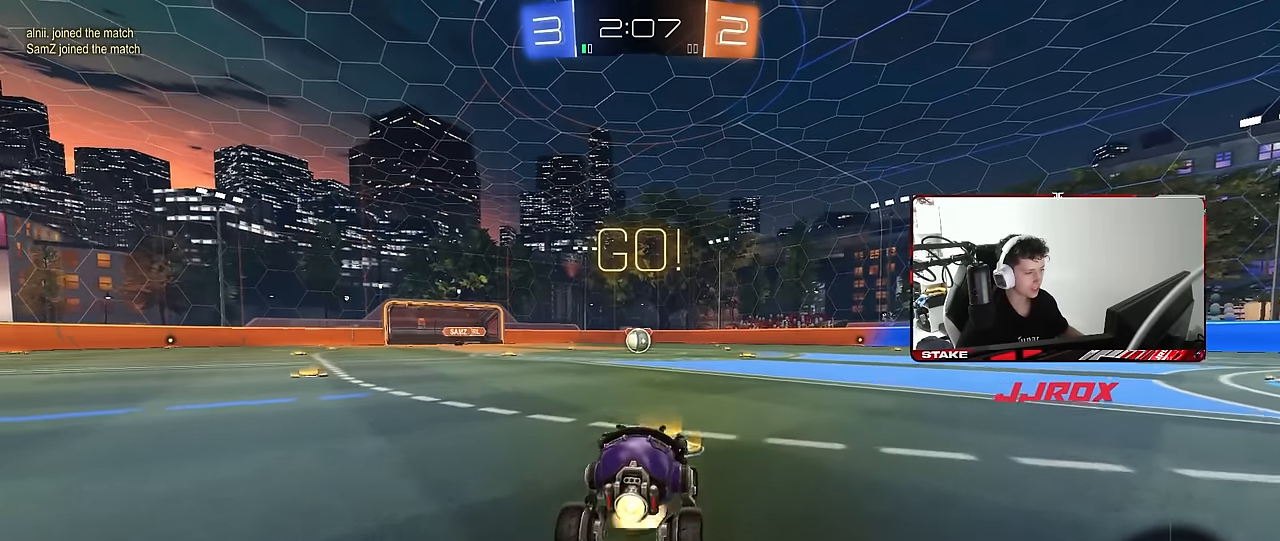
{"keys": ["a", "s", "shift"], "mouse": ["left"], "mouse_move": "still", "events": [[33, "mouse_right", "down"], [83, "a", "down"], [83, "d", "up"], [133, "shift", "down"], [183, "s", "down"], [183, "w", "up"], [266, "mouse_right", "up"]]}
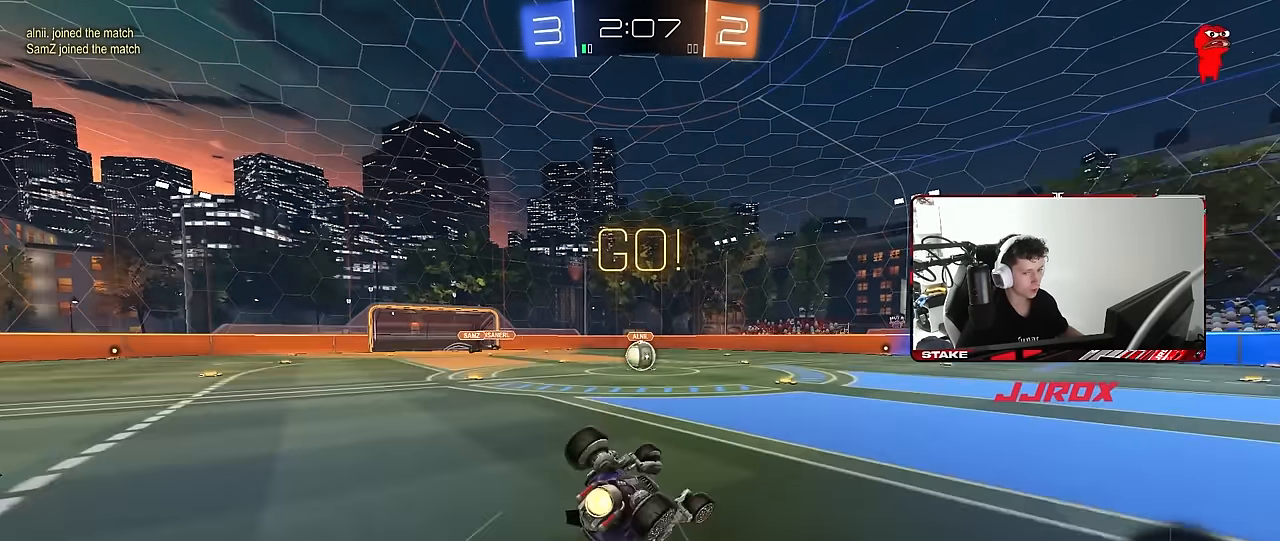
{"keys": [], "mouse": [], "mouse_move": "still", "events": [[100, "s", "up"], [200, "s", "down"], [433, "mouse_left", "up"], [466, "a", "up"], [466, "s", "up"], [466, "shift", "up"]]}
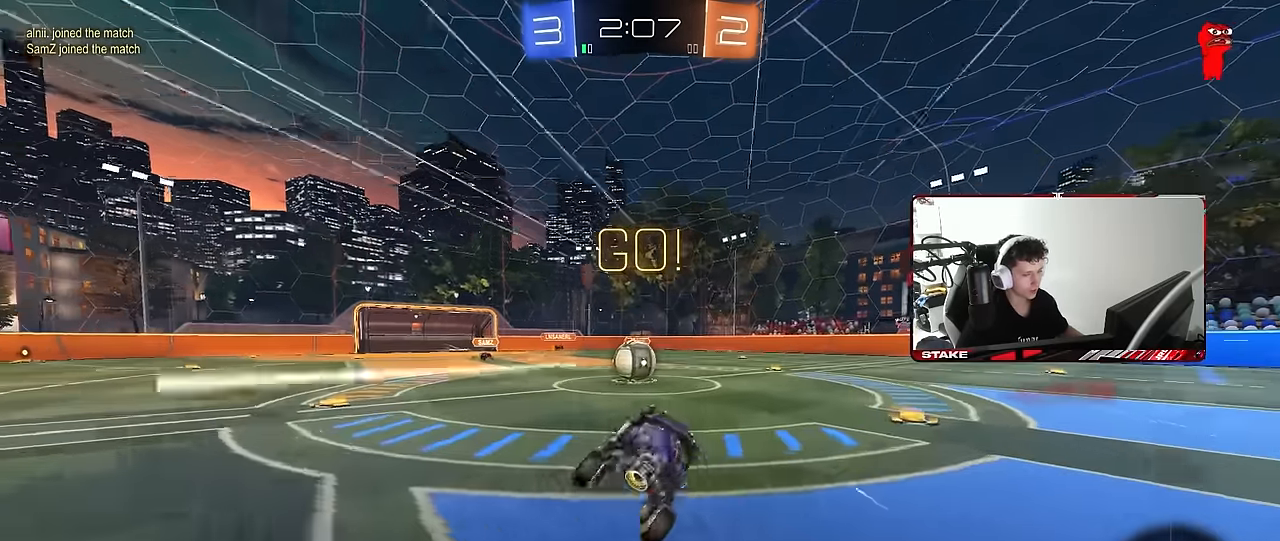
{"keys": ["a", "shift"], "mouse": [], "mouse_move": "left", "events": [[166, "a", "down"], [250, "a", "up"], [300, "d", "down"], [350, "mouse_right", "down"], [450, "a", "down"], [450, "d", "up"], [450, "mouse_right", "up"], [450, "shift", "down"]]}
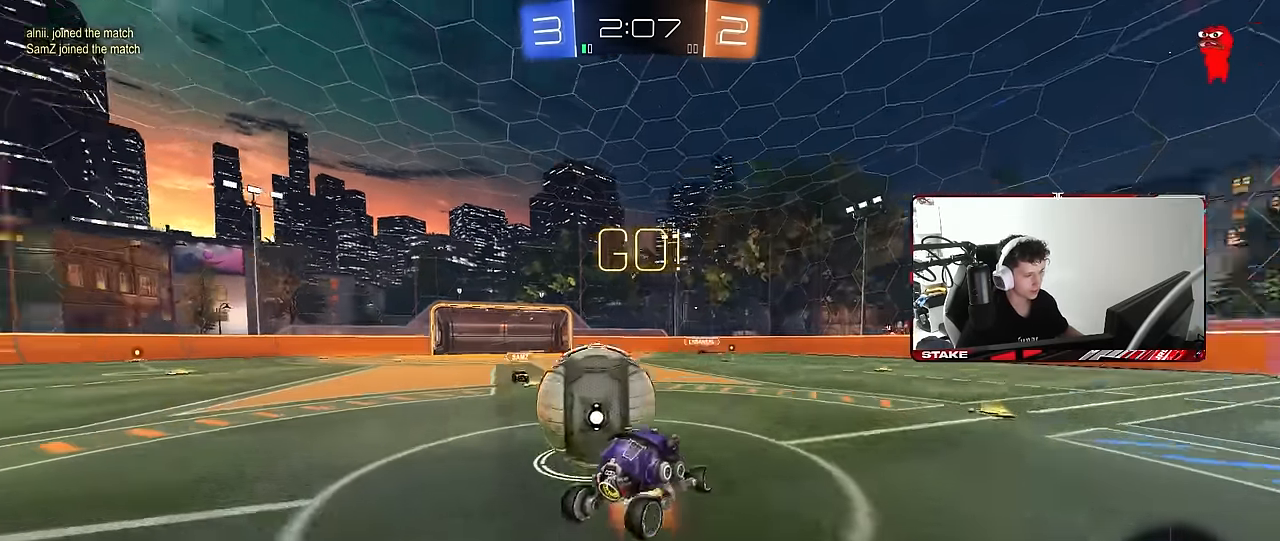
{"keys": ["a", "shift"], "mouse": [], "mouse_move": "still", "events": [[33, "mouse_right", "down"], [233, "mouse_right", "up"]]}
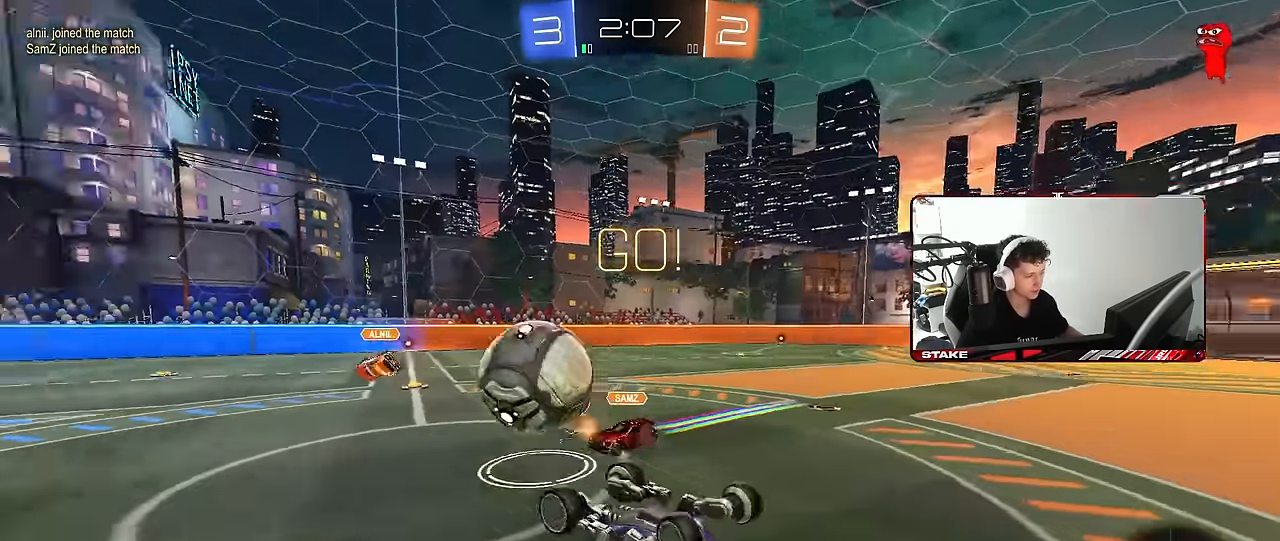
{"keys": [], "mouse": [], "mouse_move": "still", "events": [[283, "a", "up"], [283, "shift", "up"]]}
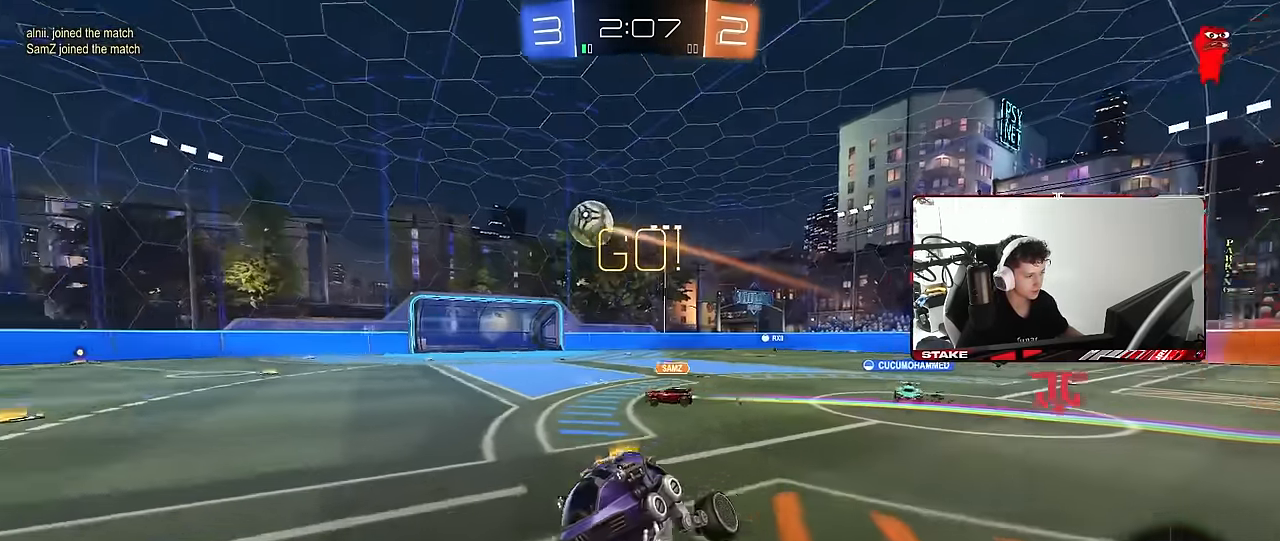
{"keys": ["w"], "mouse": [], "mouse_move": "still", "events": [[16, "w", "down"], [66, "d", "down"], [116, "space", "down"], [300, "space", "up"], [400, "d", "up"]]}
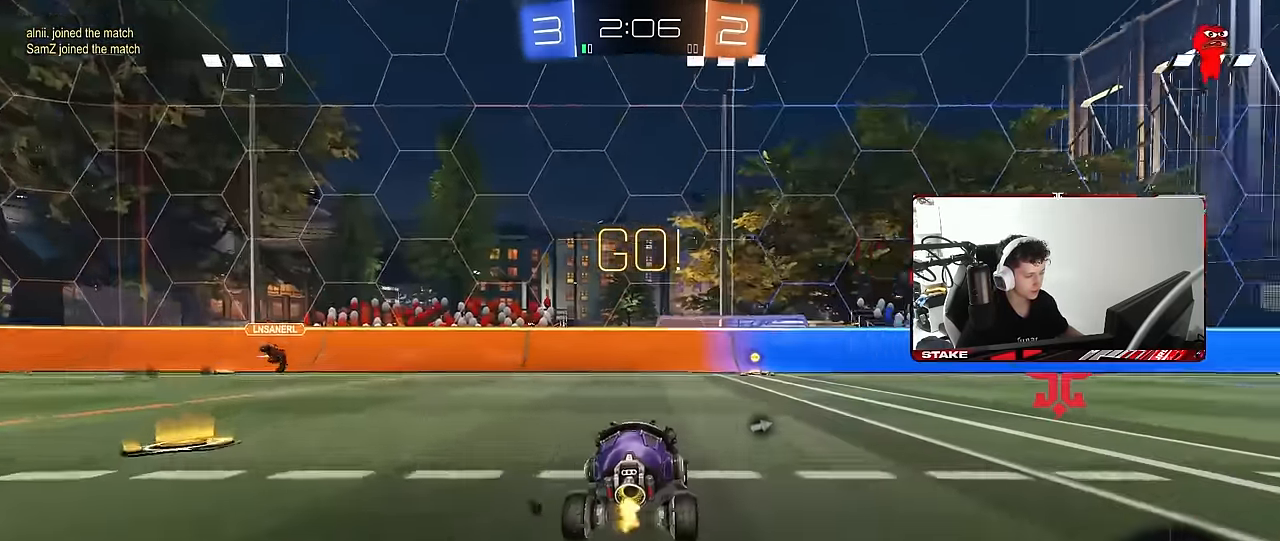
{"keys": ["w"], "mouse": ["right"], "mouse_move": "still", "events": [[83, "d", "down"], [266, "d", "up"], [316, "a", "down"], [366, "a", "up"], [366, "mouse_right", "down"], [450, "mouse_right", "up"], [500, "mouse_right", "down"]]}
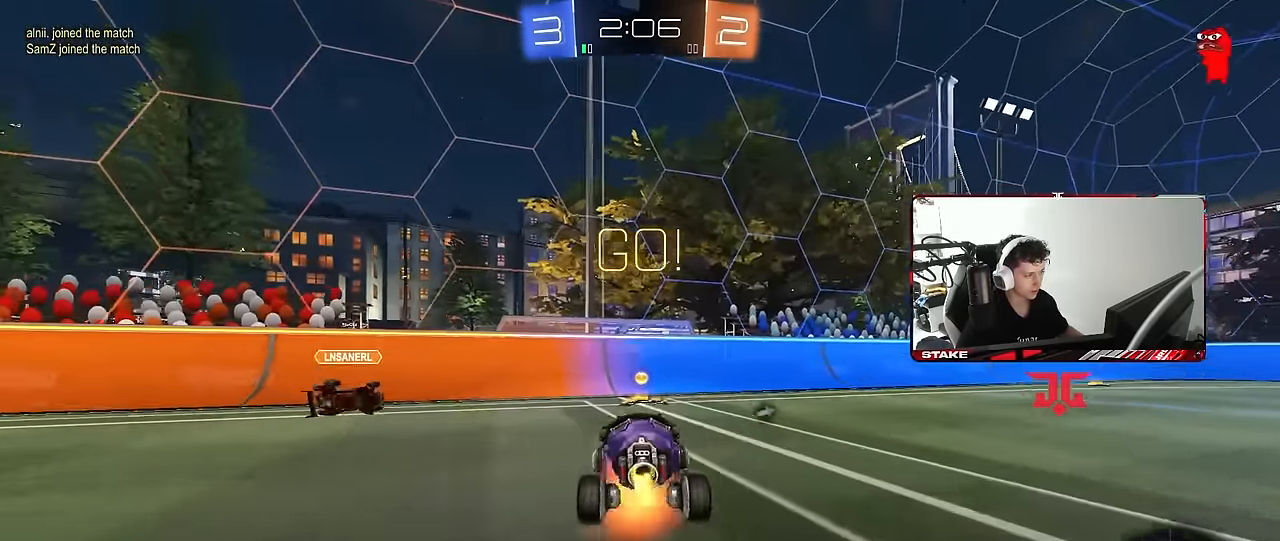
{"keys": ["a", "shift"], "mouse": [], "mouse_move": "still", "events": [[200, "mouse_right", "up"], [333, "w", "up"], [383, "a", "down"], [483, "shift", "down"]]}